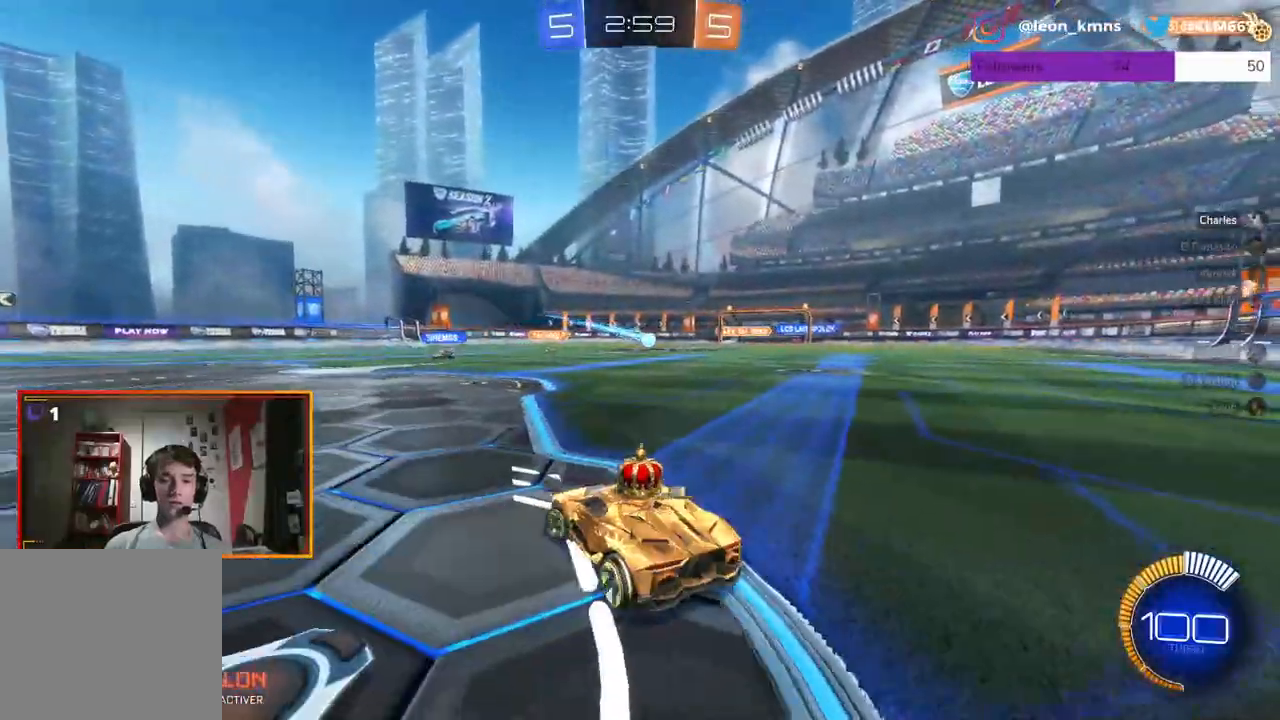
Gameplay with a controller (Xbox layout); each line is a JSON object with the inputs held at the frame after it. "events" lists button and stick changes between this image and that frame as [ms after this image, input, new state], when the widget could be followed in between.
{"buttons": ["B", "R2"], "left_stick": "left", "right_stick": "center", "events": [[267, "B", "down"], [300, "left_stick", "center"], [500, "left_stick", "left"]]}
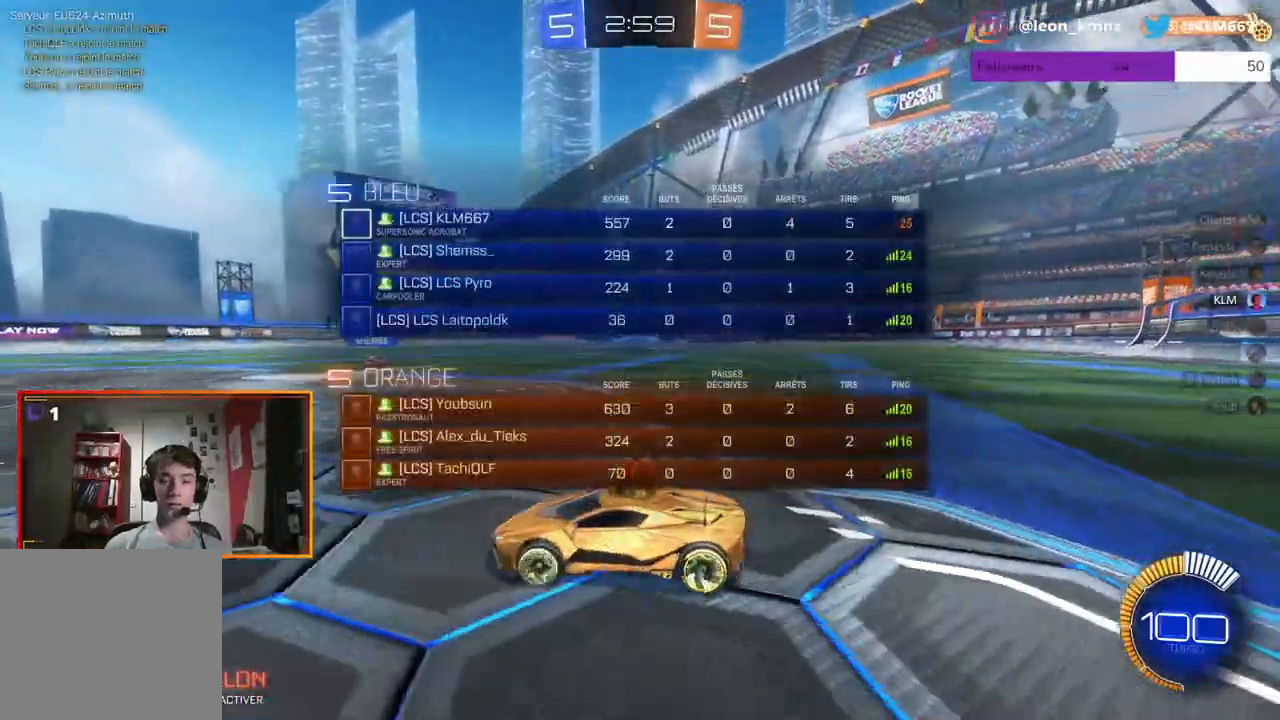
{"buttons": ["R2"], "left_stick": "right", "right_stick": "center", "events": [[83, "left_stick", "center"], [233, "B", "up"], [417, "left_stick", "right"]]}
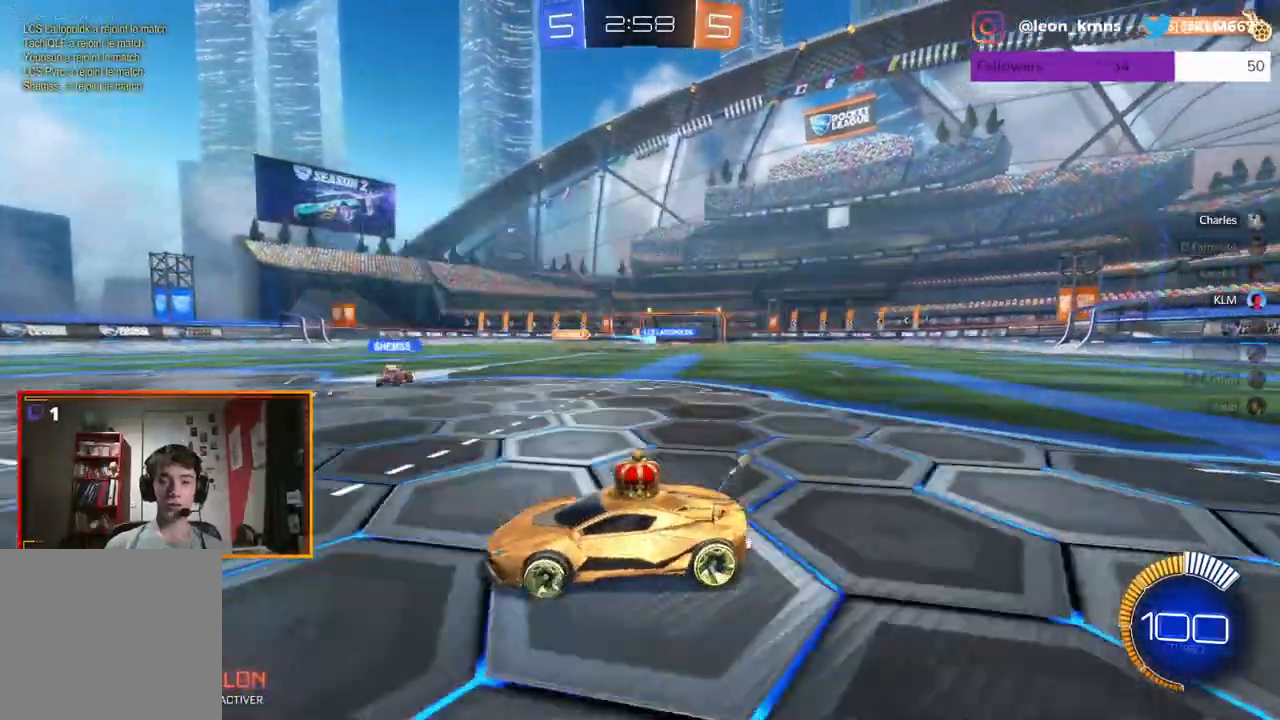
{"buttons": ["R2"], "left_stick": "right", "right_stick": "center", "events": [[83, "L2", "down"], [100, "R2", "up"], [283, "L2", "up"], [383, "R2", "down"]]}
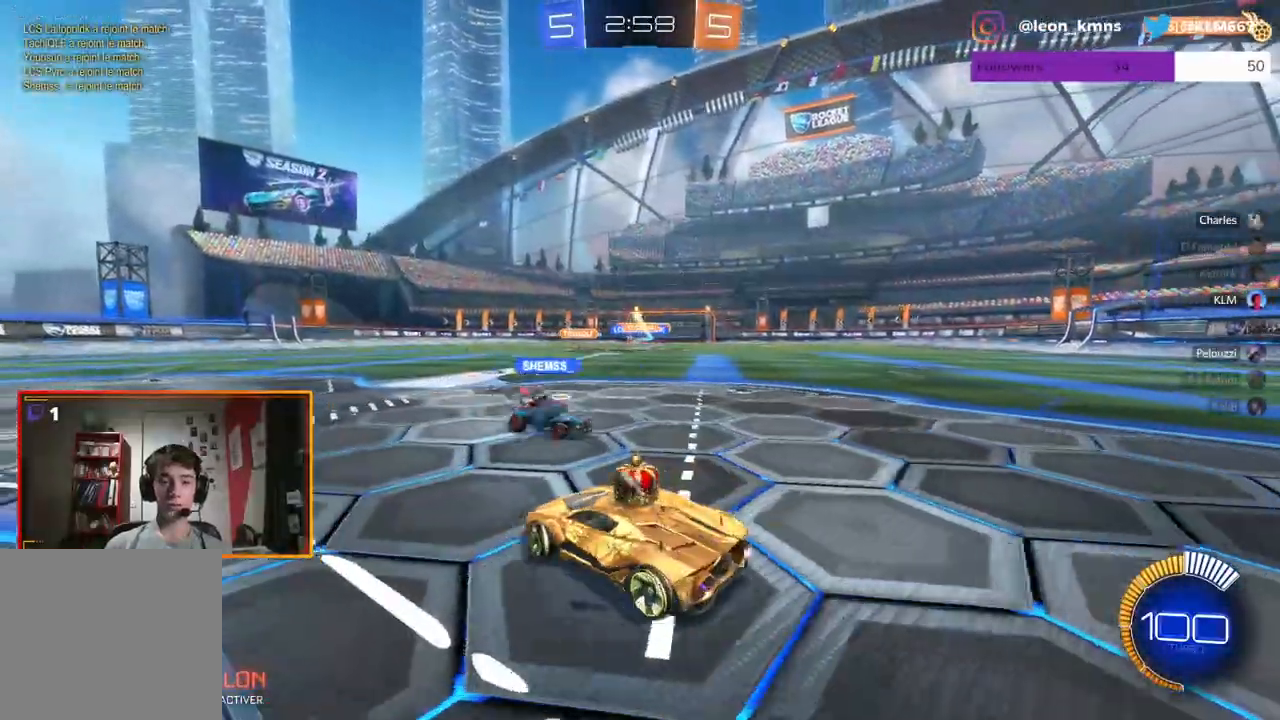
{"buttons": [], "left_stick": "left", "right_stick": "center", "events": [[183, "left_stick", "center"], [250, "R2", "up"], [333, "L2", "down"], [383, "left_stick", "left"], [500, "L2", "up"]]}
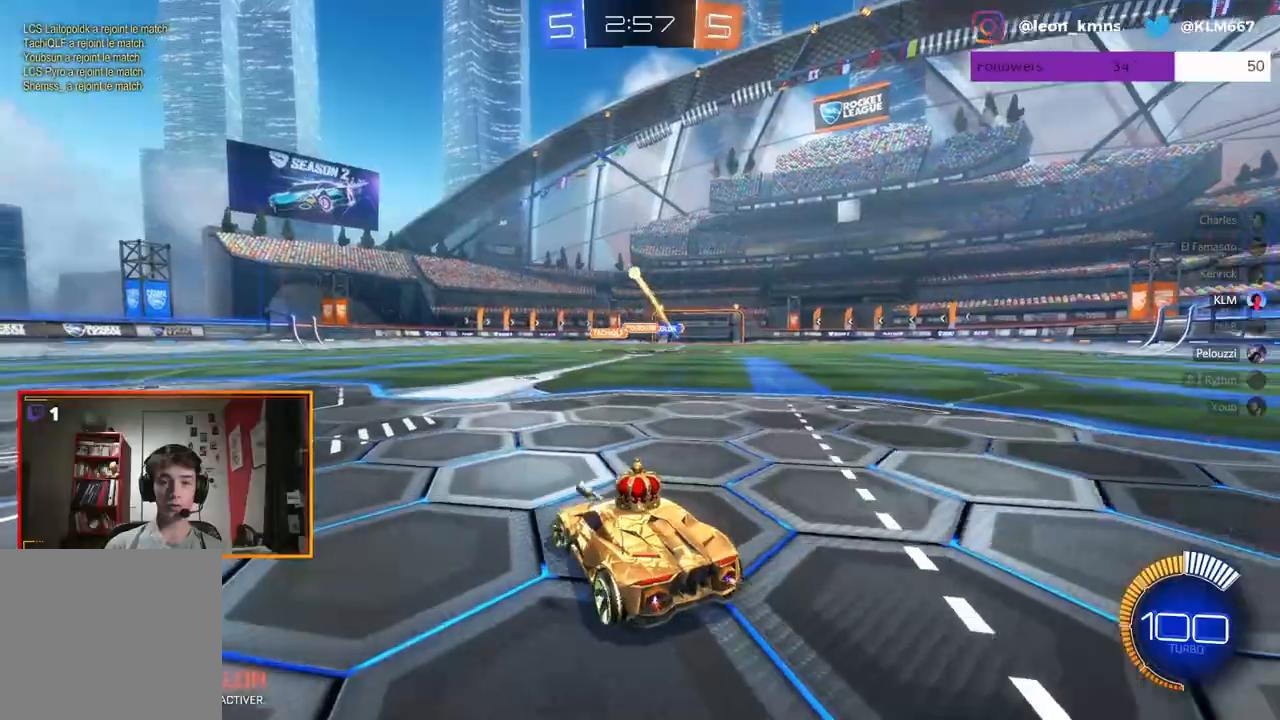
{"buttons": ["R2"], "left_stick": "left", "right_stick": "center", "events": [[17, "R2", "down"]]}
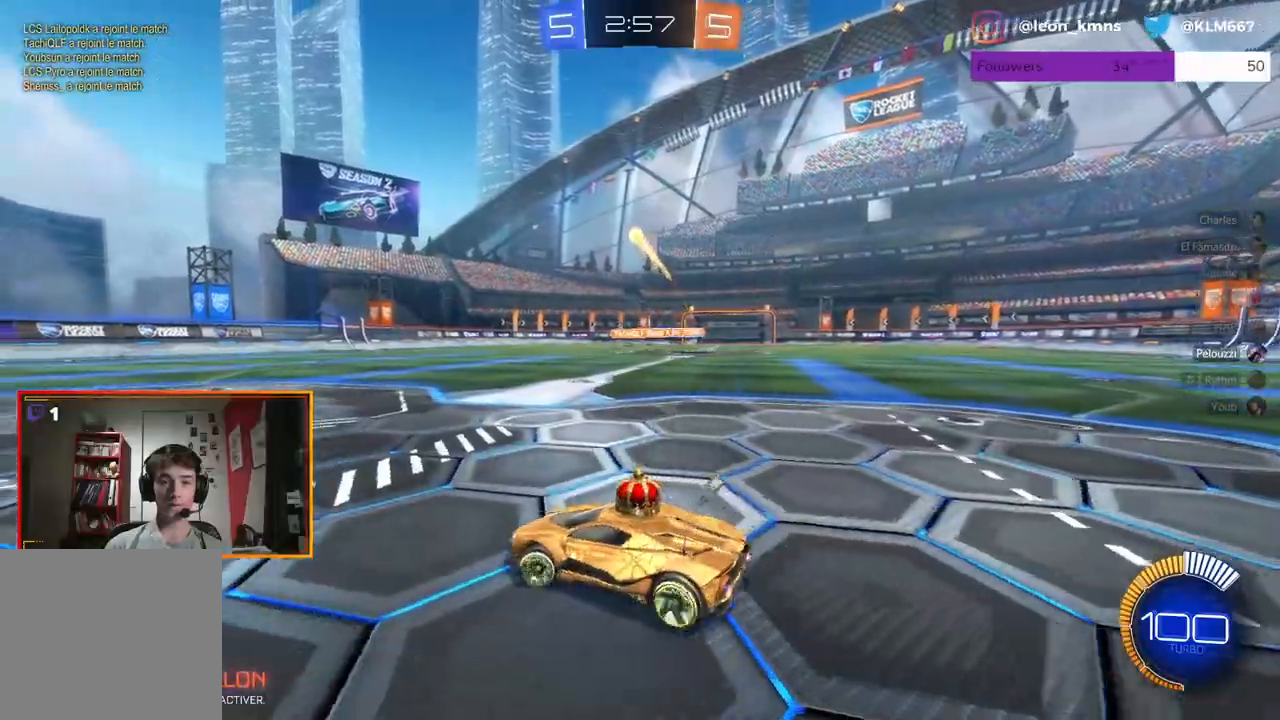
{"buttons": [], "left_stick": "center", "right_stick": "center", "events": [[433, "left_stick", "center"], [467, "R2", "up"]]}
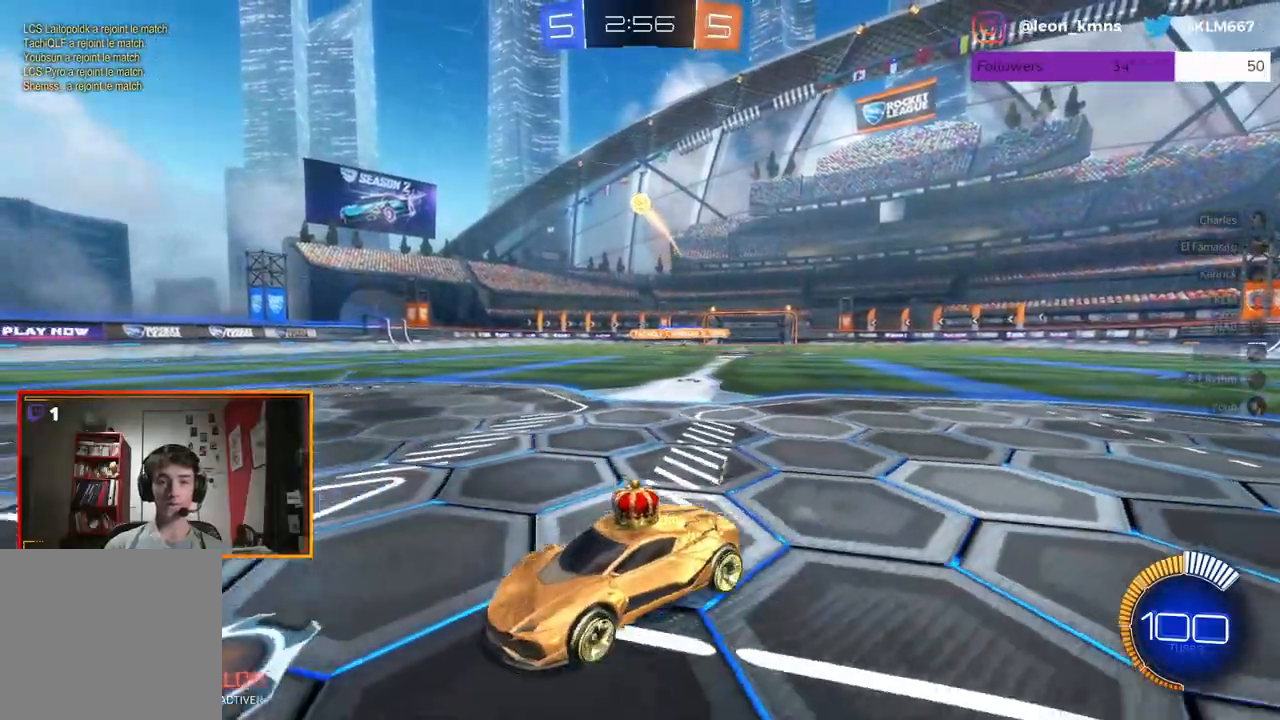
{"buttons": [], "left_stick": "center", "right_stick": "center", "events": [[117, "left_stick", "right"], [167, "R2", "down"], [267, "R2", "up"], [333, "left_stick", "center"]]}
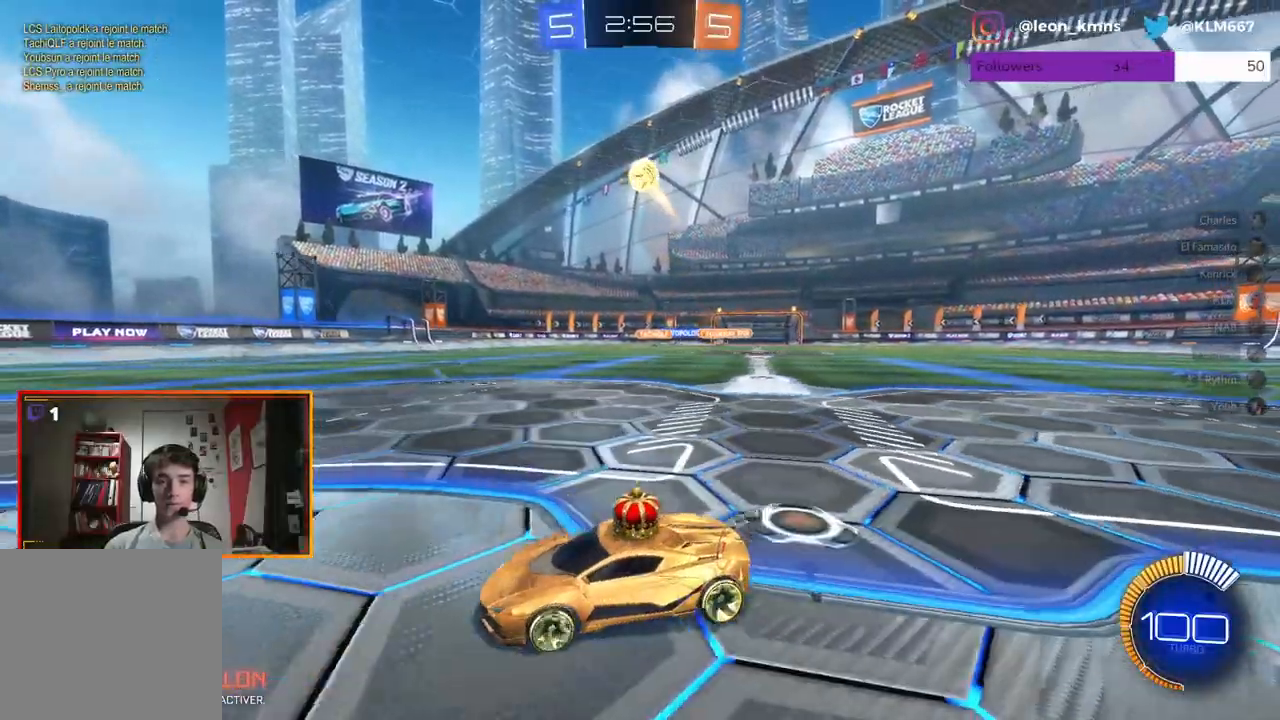
{"buttons": [], "left_stick": "down-right", "right_stick": "center", "events": [[33, "A", "down"], [33, "left_stick", "down"], [283, "A", "up"], [367, "left_stick", "down-right"]]}
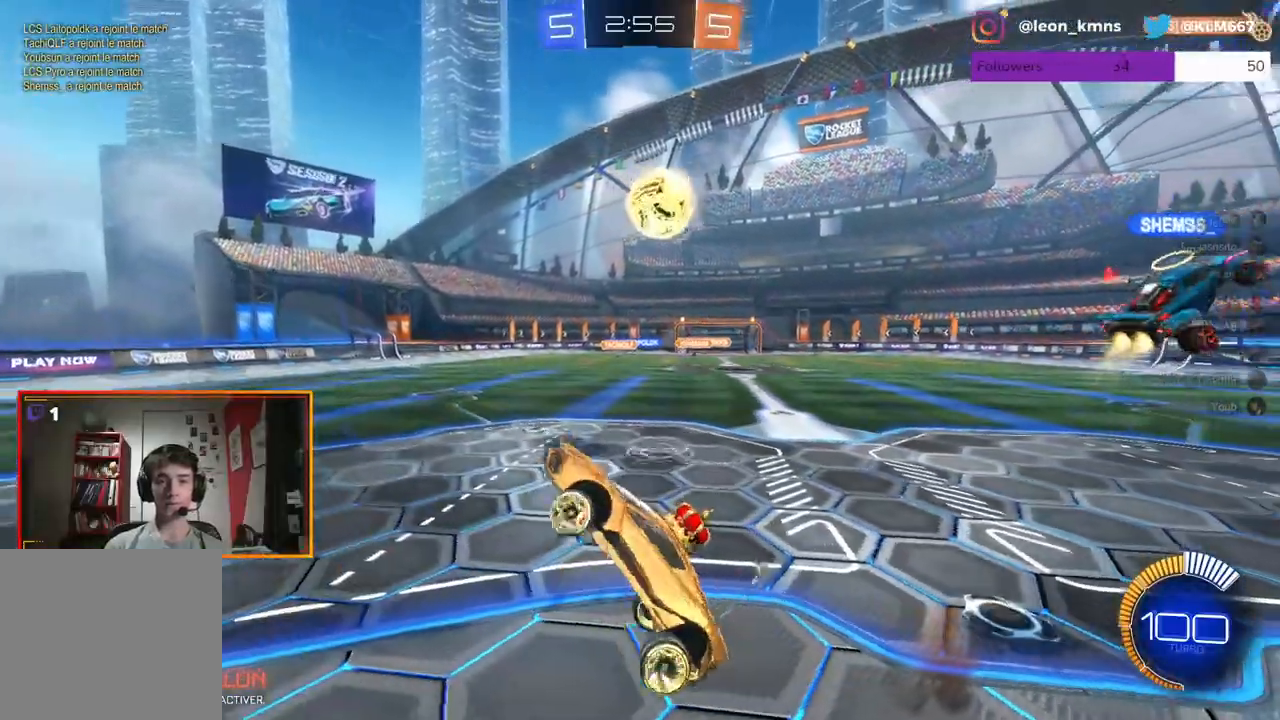
{"buttons": ["L1", "R1"], "left_stick": "up-right", "right_stick": "center", "events": [[83, "L1", "down"], [200, "left_stick", "right"], [300, "left_stick", "up-right"], [400, "R1", "down"]]}
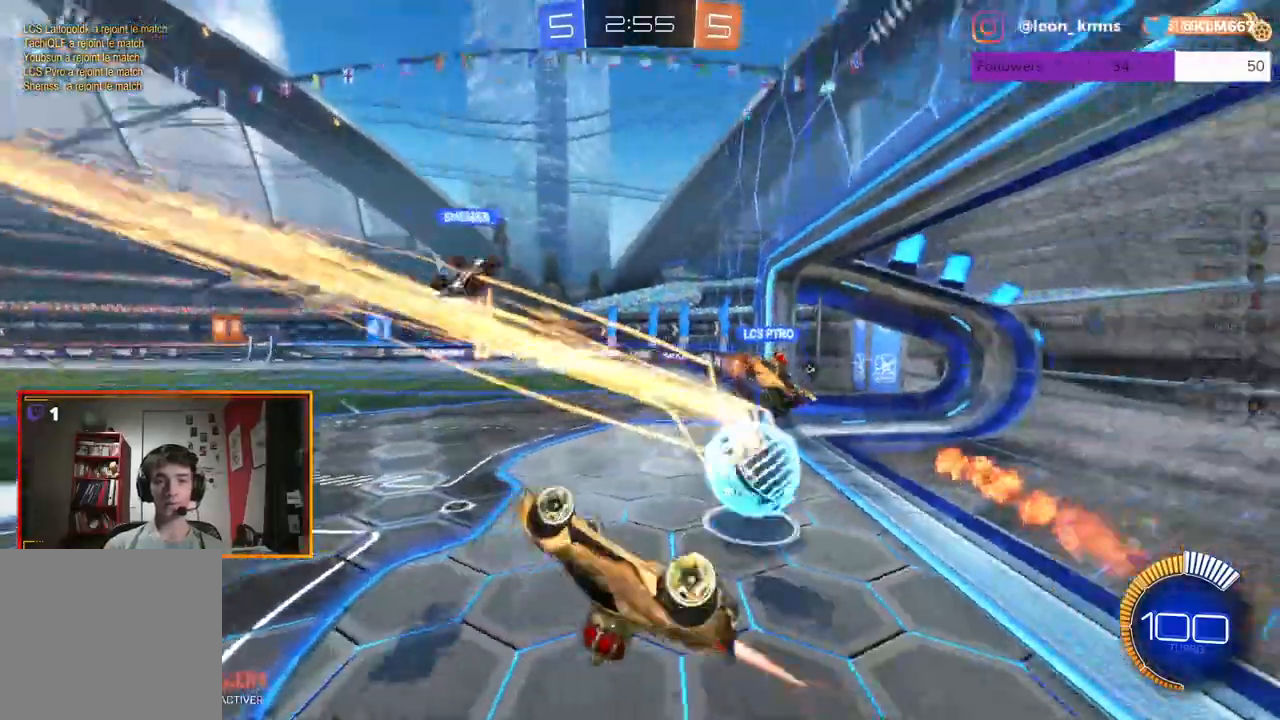
{"buttons": [], "left_stick": "center", "right_stick": "center", "events": [[117, "R1", "up"], [133, "L1", "up"], [150, "R1", "down"], [150, "left_stick", "up"], [333, "R1", "up"], [350, "left_stick", "center"]]}
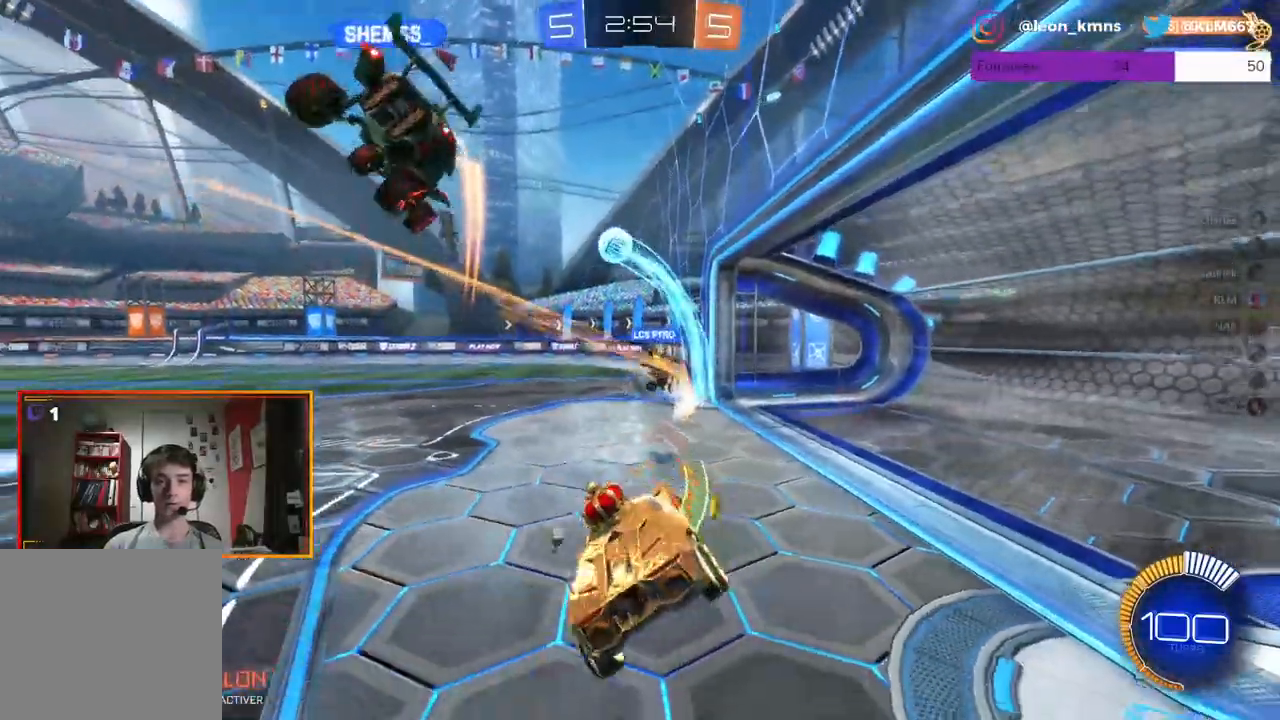
{"buttons": ["R2"], "left_stick": "center", "right_stick": "center", "events": [[150, "R2", "down"], [250, "left_stick", "left"], [400, "left_stick", "center"]]}
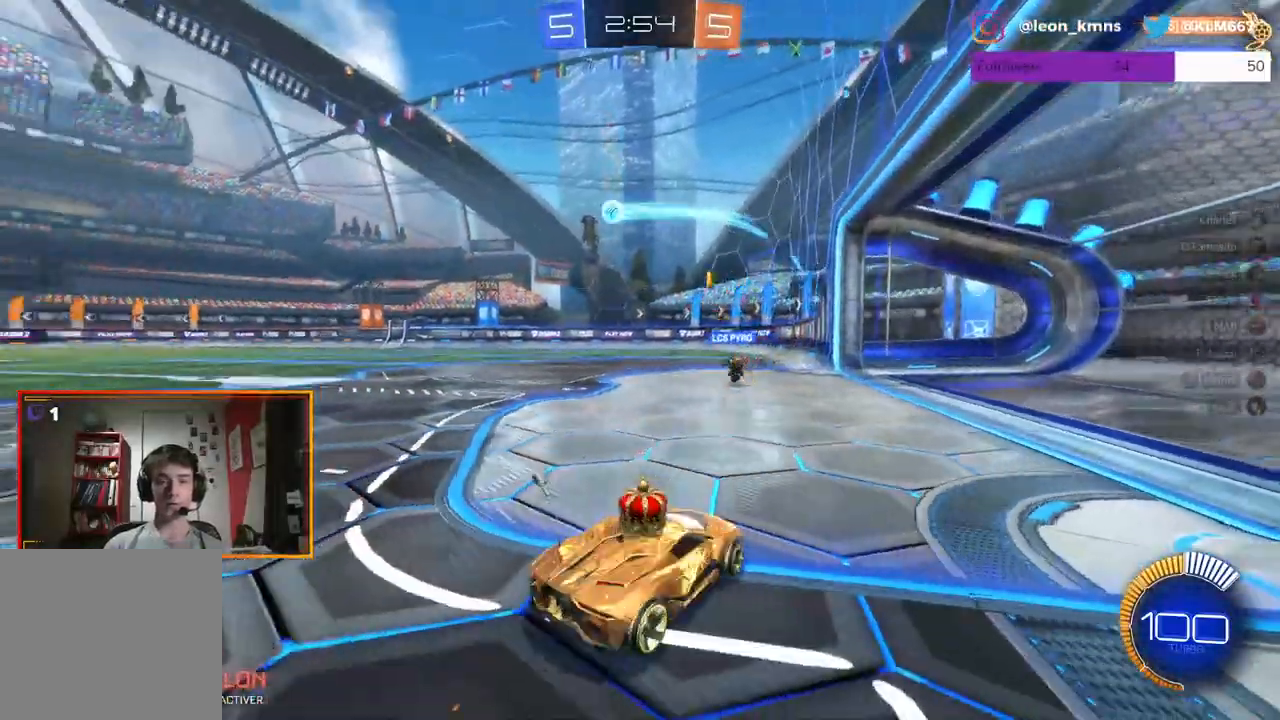
{"buttons": ["L2"], "left_stick": "center", "right_stick": "center", "events": [[67, "B", "down"], [150, "left_stick", "left"], [250, "B", "up"], [383, "L2", "down"], [383, "left_stick", "center"], [433, "R2", "up"]]}
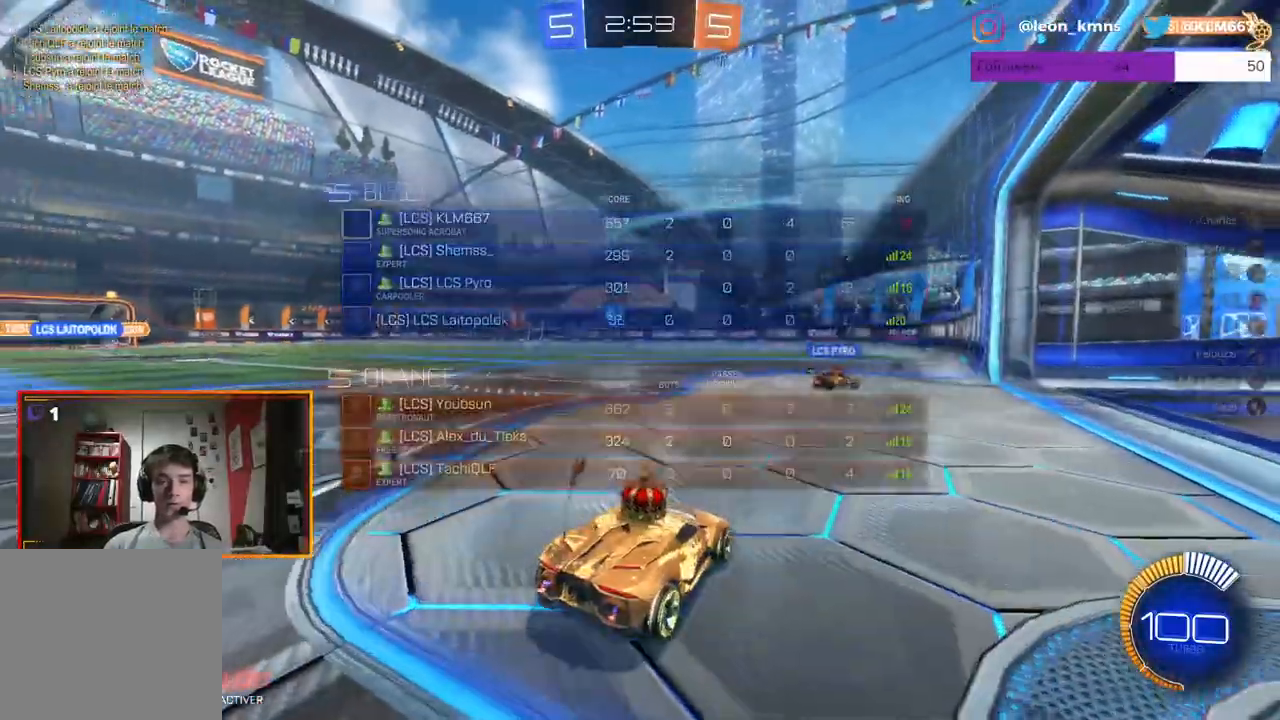
{"buttons": ["R2"], "left_stick": "left", "right_stick": "center", "events": [[167, "R2", "down"], [283, "L2", "up"], [500, "left_stick", "left"]]}
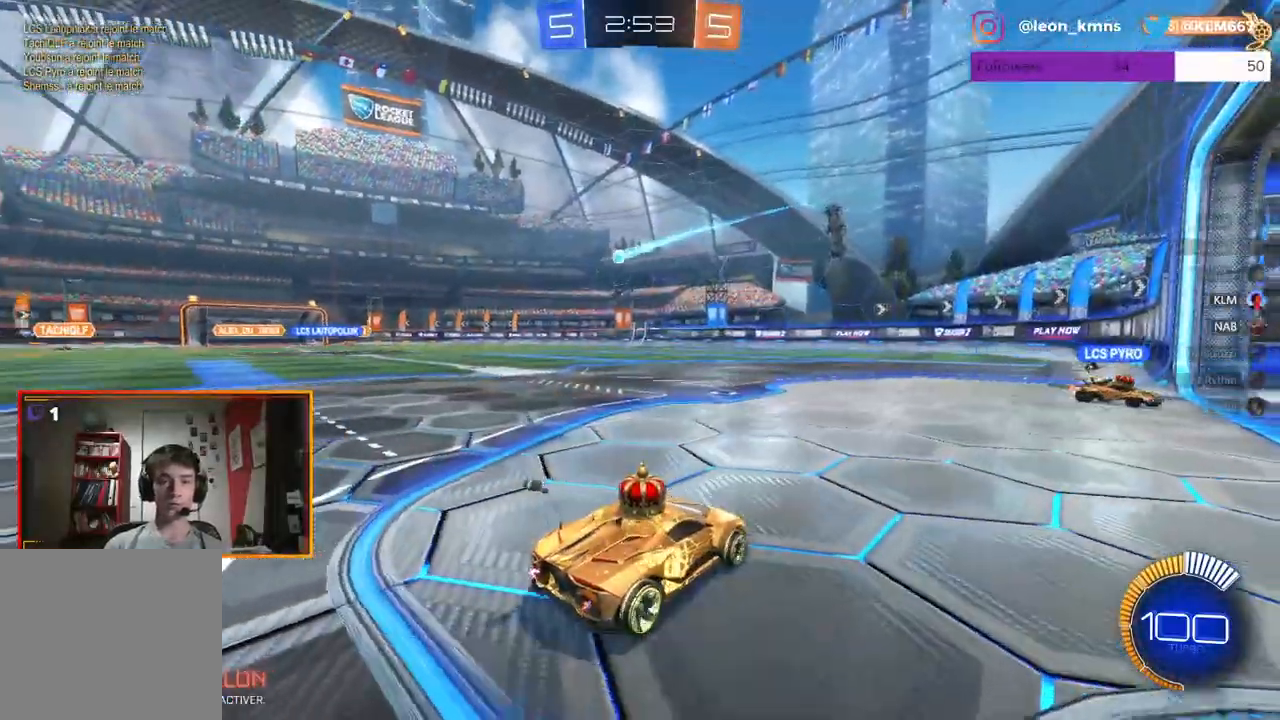
{"buttons": ["R2"], "left_stick": "left", "right_stick": "center", "events": [[167, "left_stick", "center"], [483, "left_stick", "left"]]}
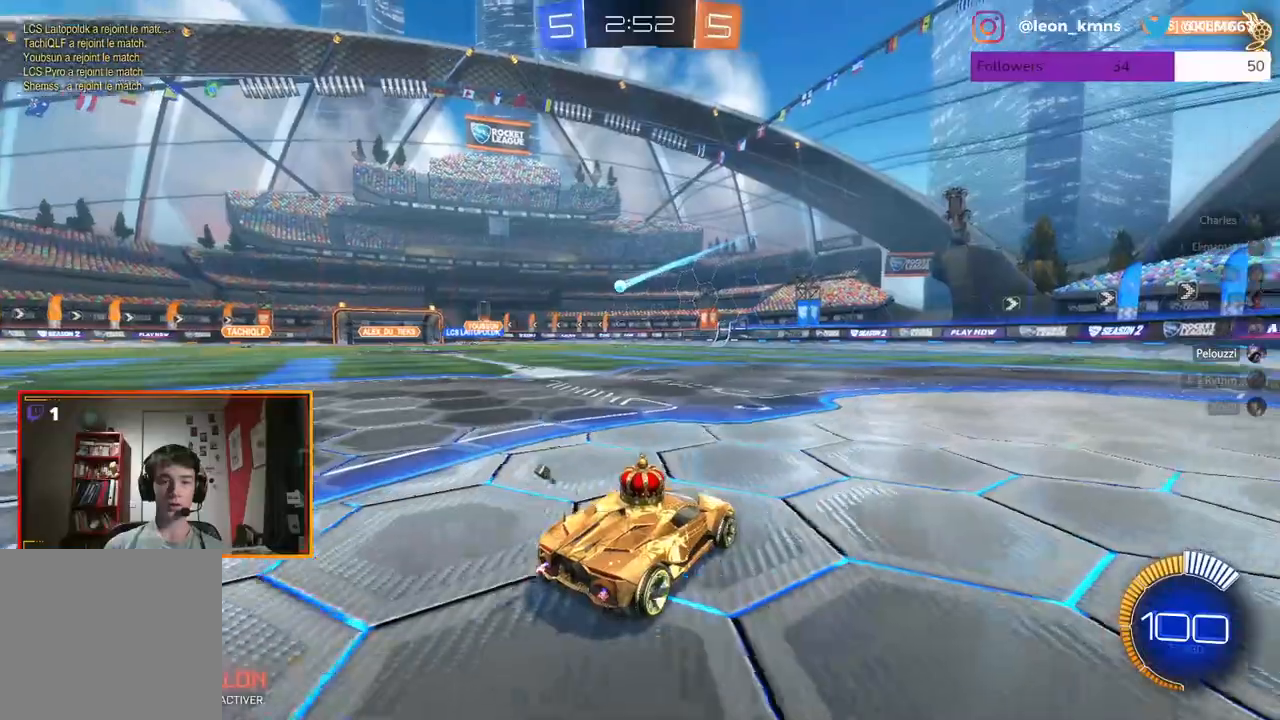
{"buttons": ["L2"], "left_stick": "center", "right_stick": "center", "events": [[100, "left_stick", "center"], [183, "R2", "up"], [267, "L2", "down"], [300, "B", "down"], [433, "B", "up"]]}
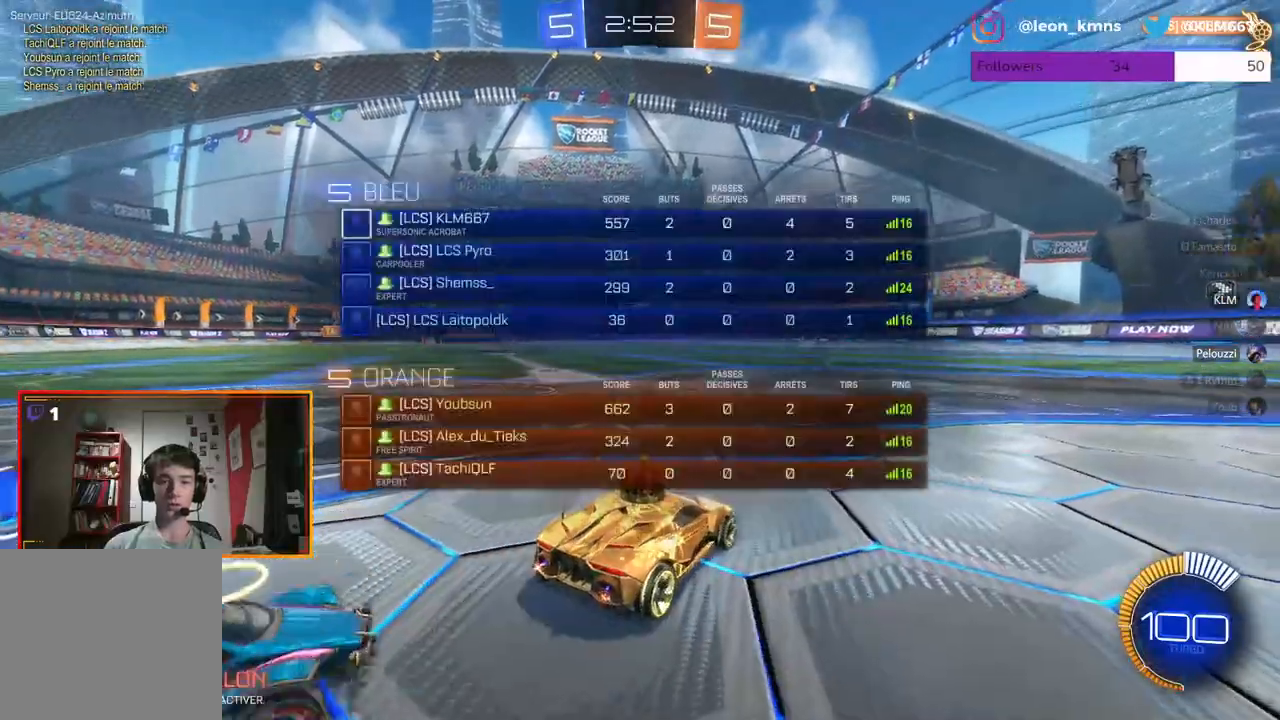
{"buttons": [], "left_stick": "center", "right_stick": "center", "events": [[167, "R2", "down"], [217, "L2", "up"], [500, "R2", "up"]]}
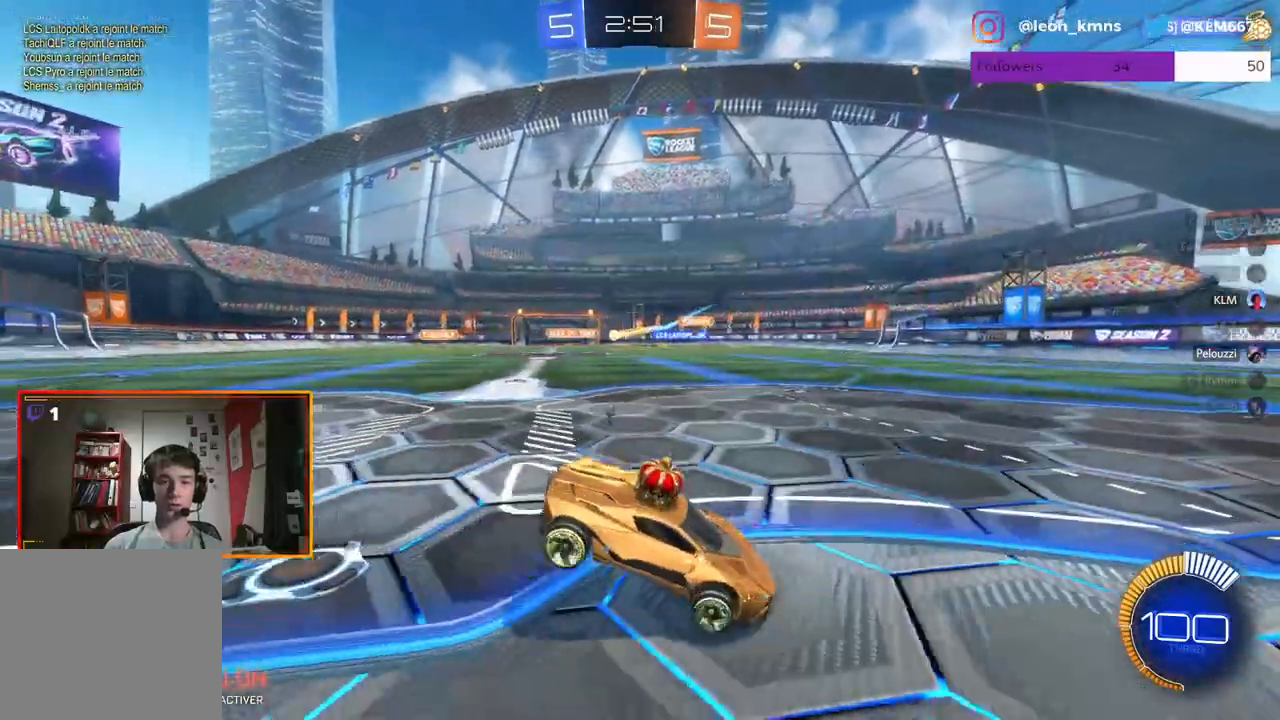
{"buttons": ["R2"], "left_stick": "right", "right_stick": "center", "events": [[250, "left_stick", "right"], [333, "R2", "down"]]}
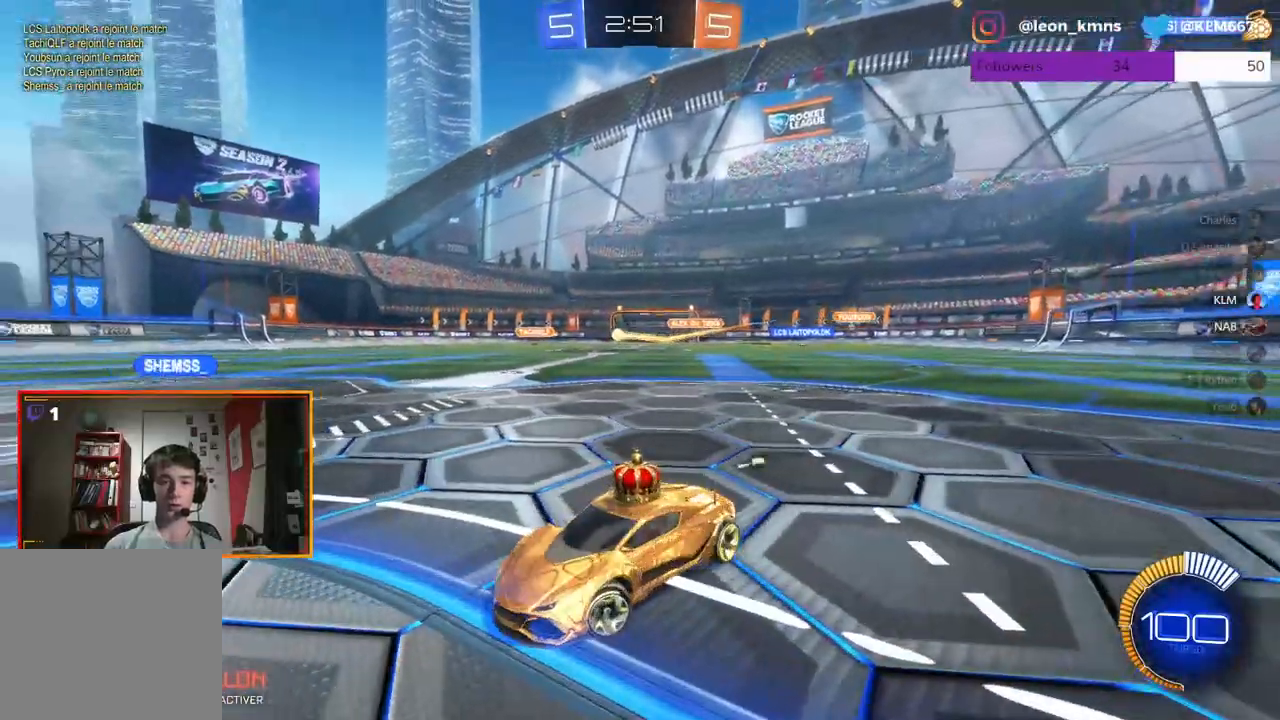
{"buttons": ["R1", "R2"], "left_stick": "center", "right_stick": "center", "events": [[217, "left_stick", "center"], [317, "R1", "down"]]}
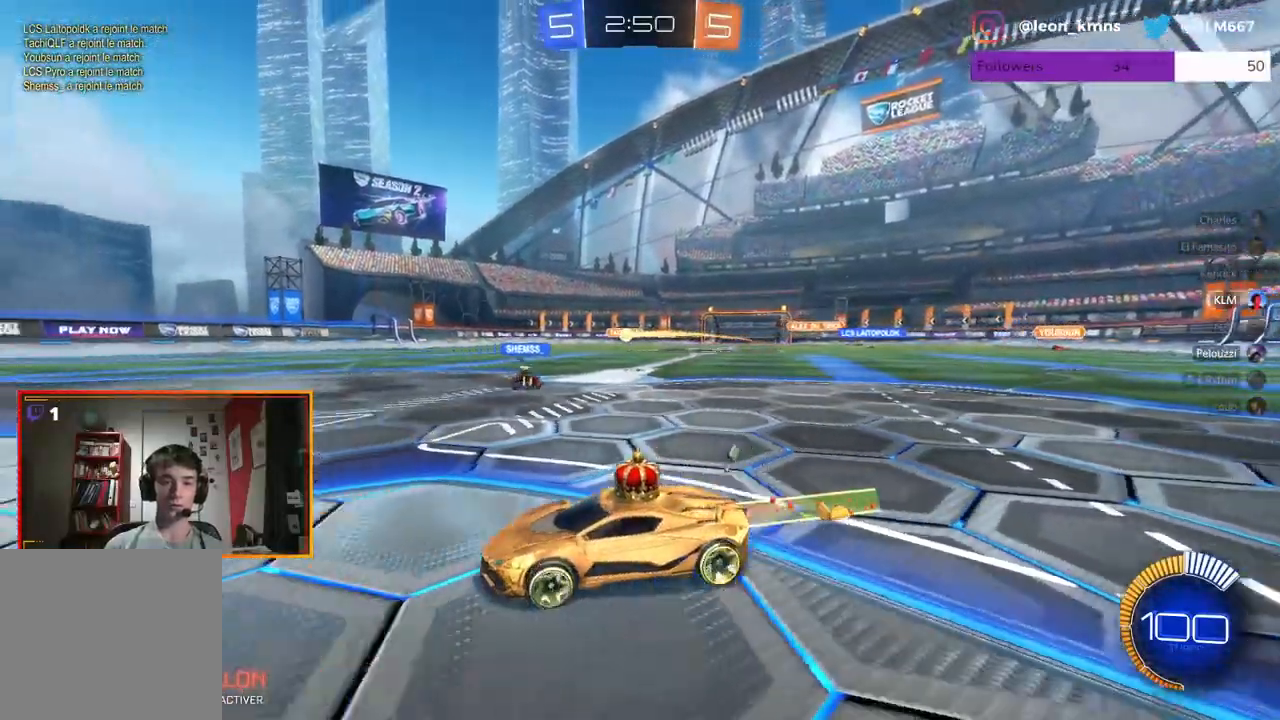
{"buttons": ["L2", "R2"], "left_stick": "center", "right_stick": "center", "events": [[117, "R1", "up"], [183, "B", "down"], [300, "B", "up"], [500, "L2", "down"]]}
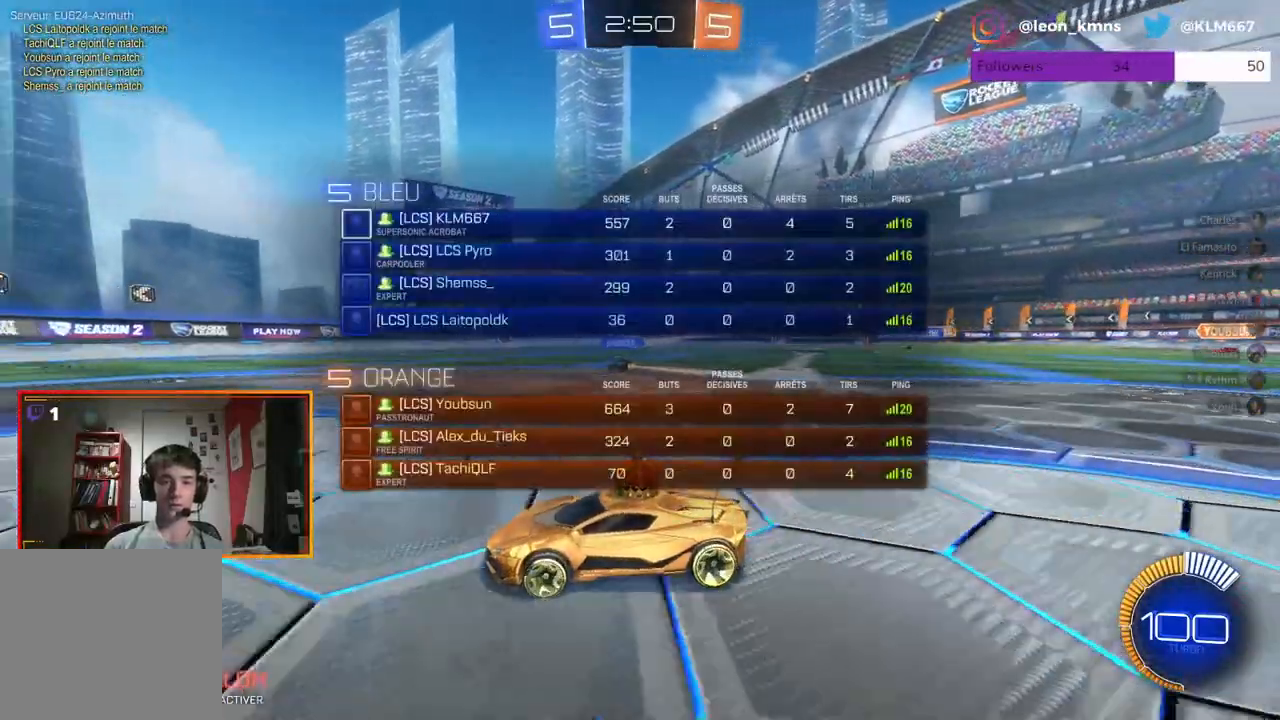
{"buttons": [], "left_stick": "center", "right_stick": "center", "events": [[117, "R2", "up"], [300, "L2", "up"]]}
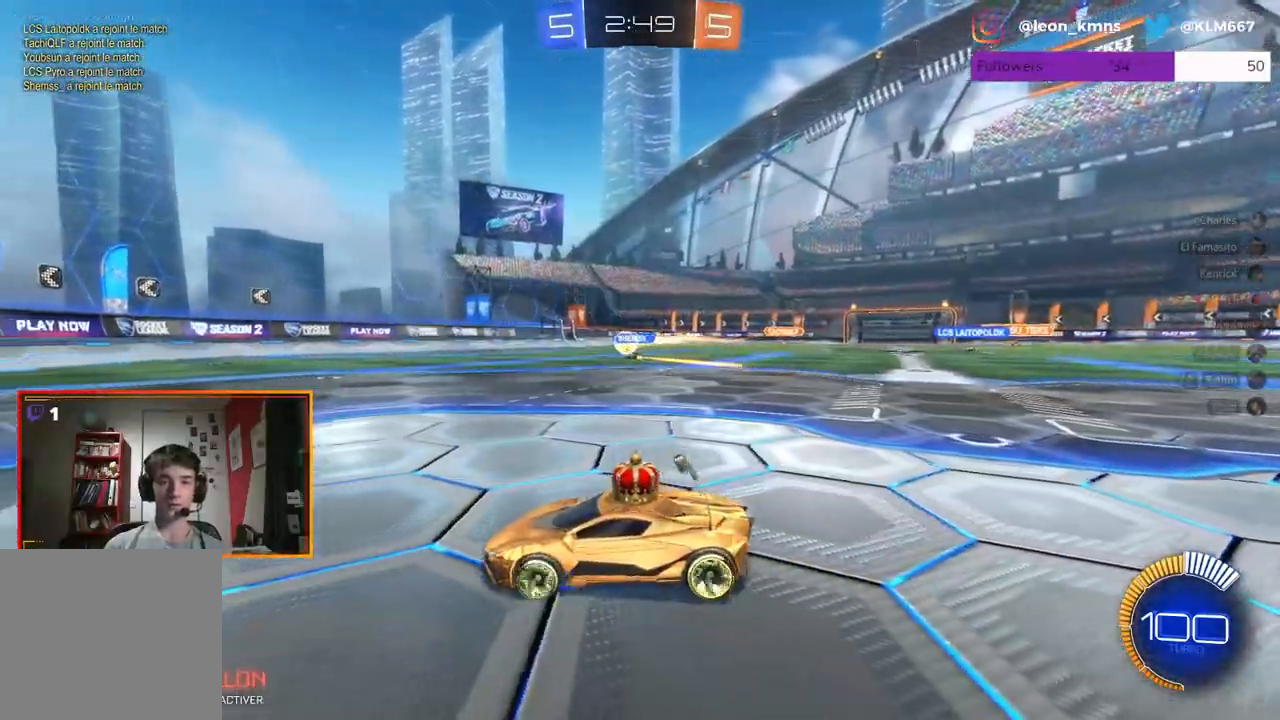
{"buttons": [], "left_stick": "right", "right_stick": "center", "events": [[33, "R2", "down"], [417, "R2", "up"], [450, "left_stick", "right"]]}
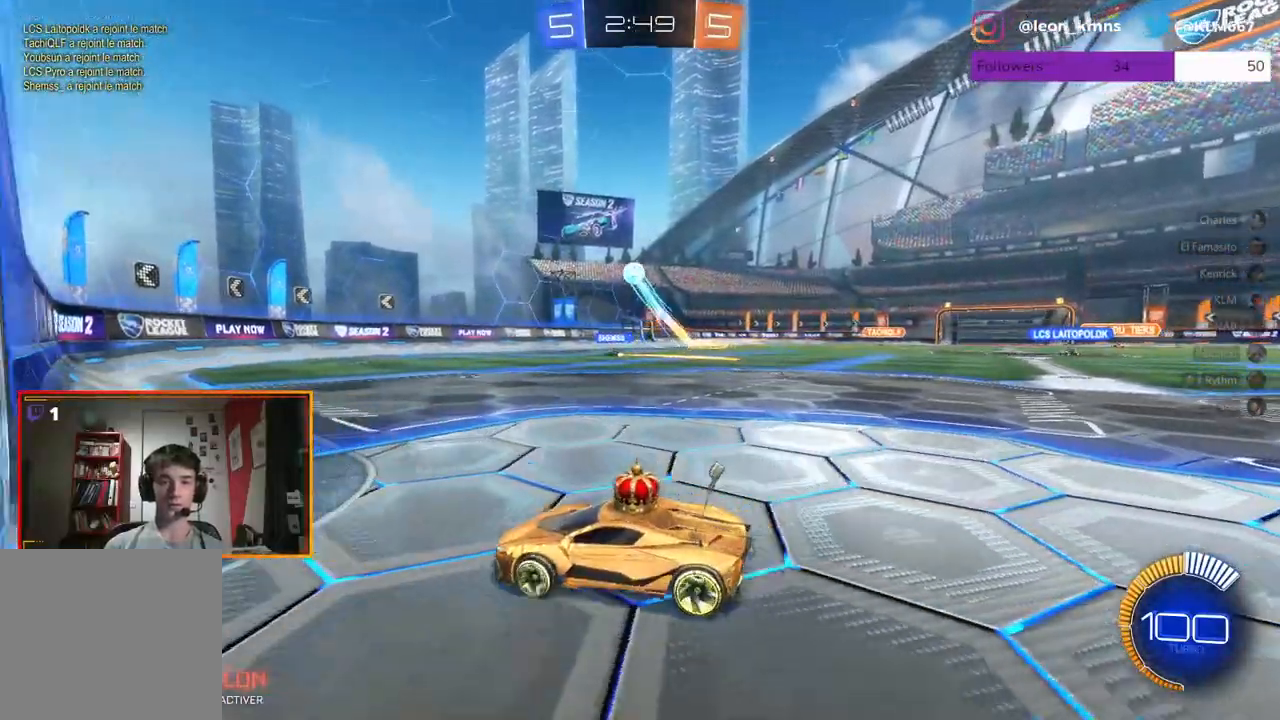
{"buttons": ["L2"], "left_stick": "up-right", "right_stick": "center", "events": [[83, "L2", "down"], [133, "left_stick", "up-right"], [183, "B", "down"], [350, "B", "up"]]}
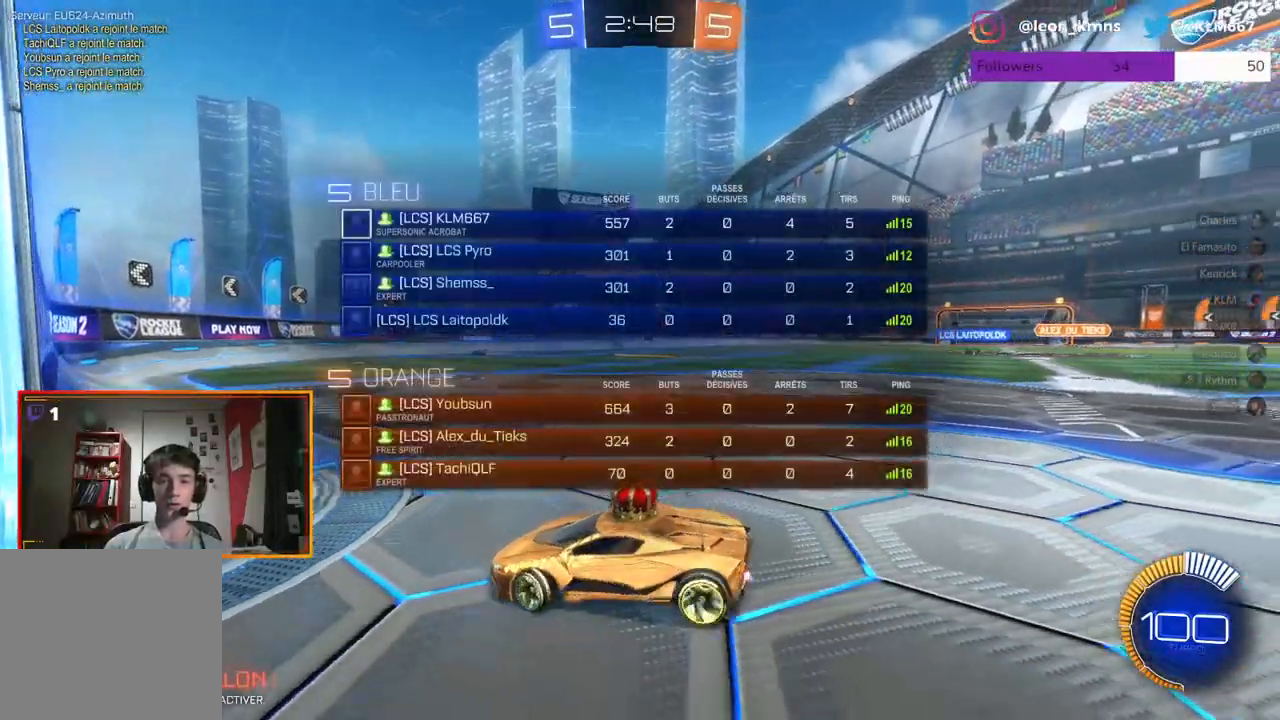
{"buttons": ["R2"], "left_stick": "center", "right_stick": "center", "events": [[50, "left_stick", "center"], [117, "left_stick", "left"], [400, "R2", "down"], [433, "left_stick", "center"], [483, "L2", "up"]]}
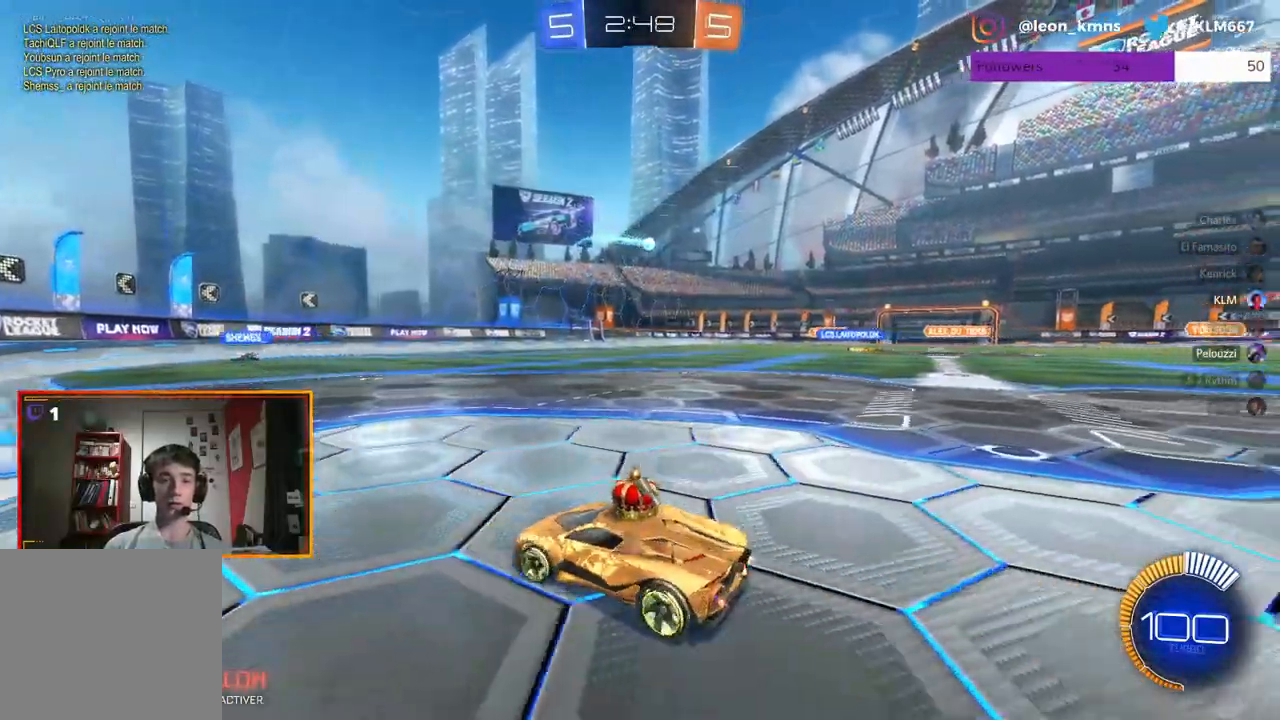
{"buttons": [], "left_stick": "right", "right_stick": "center", "events": [[200, "left_stick", "right"], [500, "R2", "up"]]}
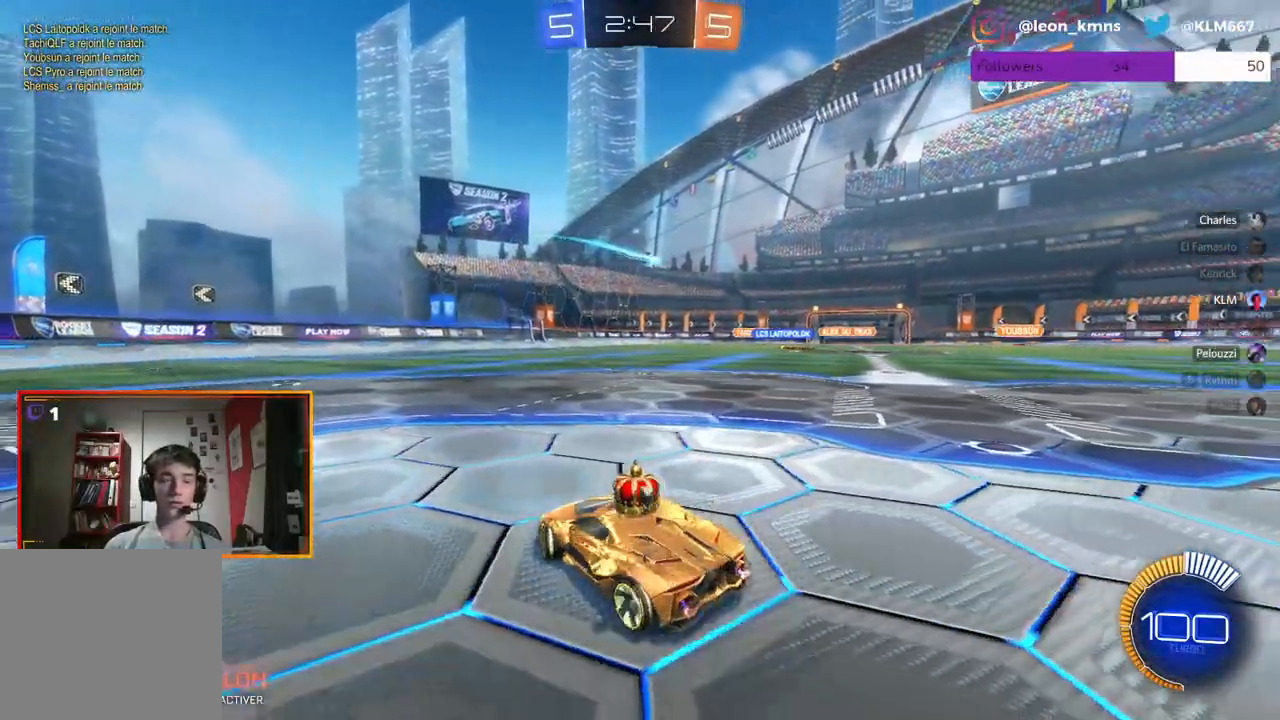
{"buttons": [], "left_stick": "right", "right_stick": "center", "events": [[50, "left_stick", "center"], [450, "left_stick", "right"]]}
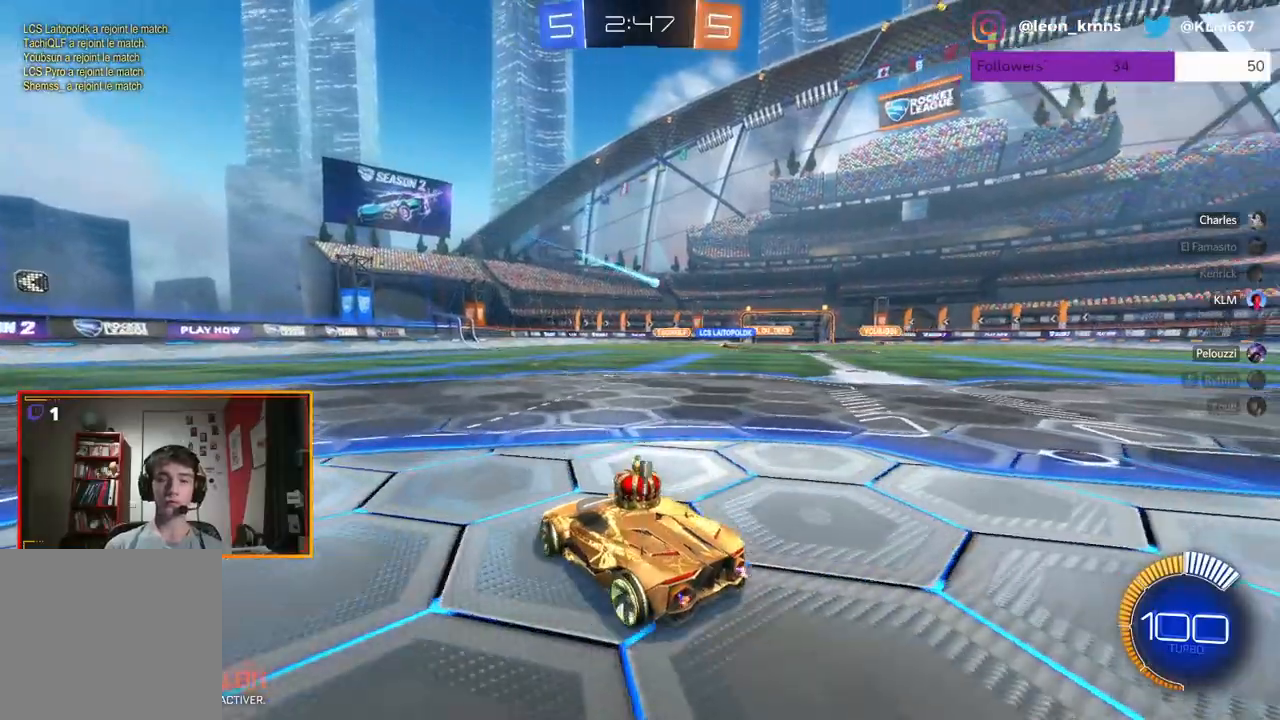
{"buttons": [], "left_stick": "center", "right_stick": "center", "events": [[383, "left_stick", "center"]]}
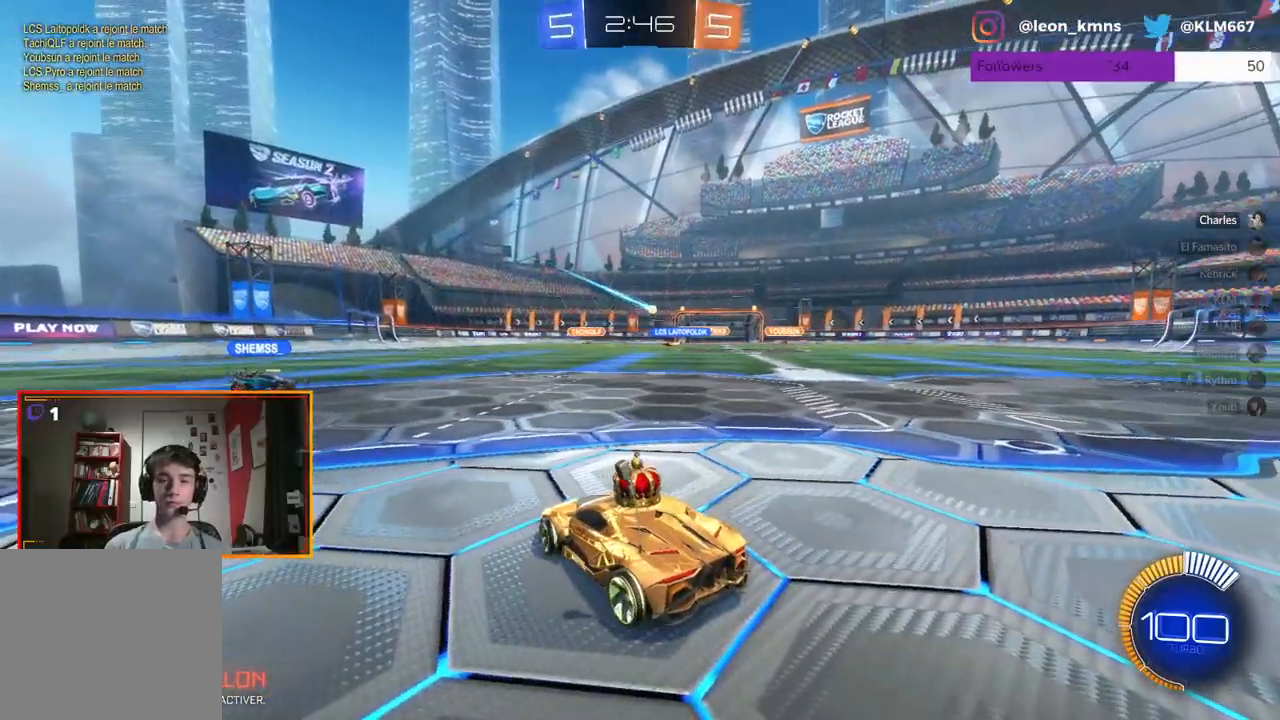
{"buttons": ["B"], "left_stick": "right", "right_stick": "center", "events": [[450, "left_stick", "right"], [500, "B", "down"]]}
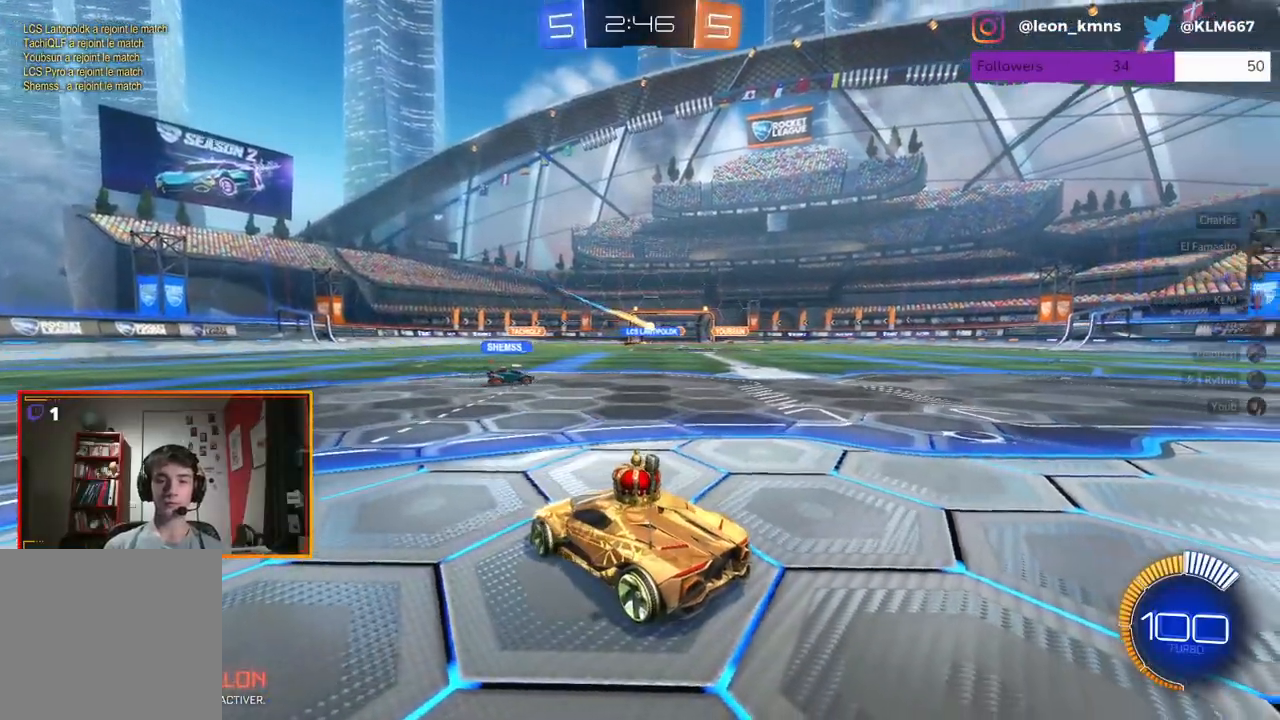
{"buttons": ["R2"], "left_stick": "right", "right_stick": "center", "events": [[183, "B", "up"], [200, "R2", "down"]]}
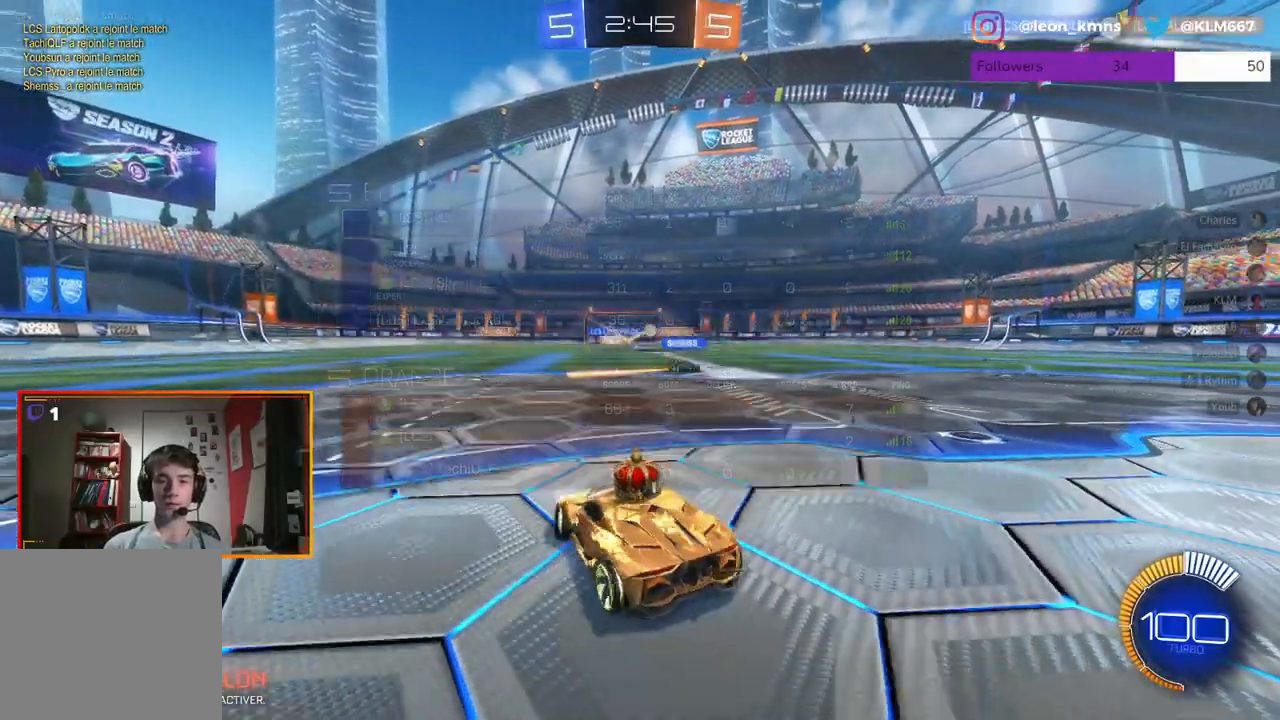
{"buttons": [], "left_stick": "right", "right_stick": "center", "events": [[500, "R2", "up"]]}